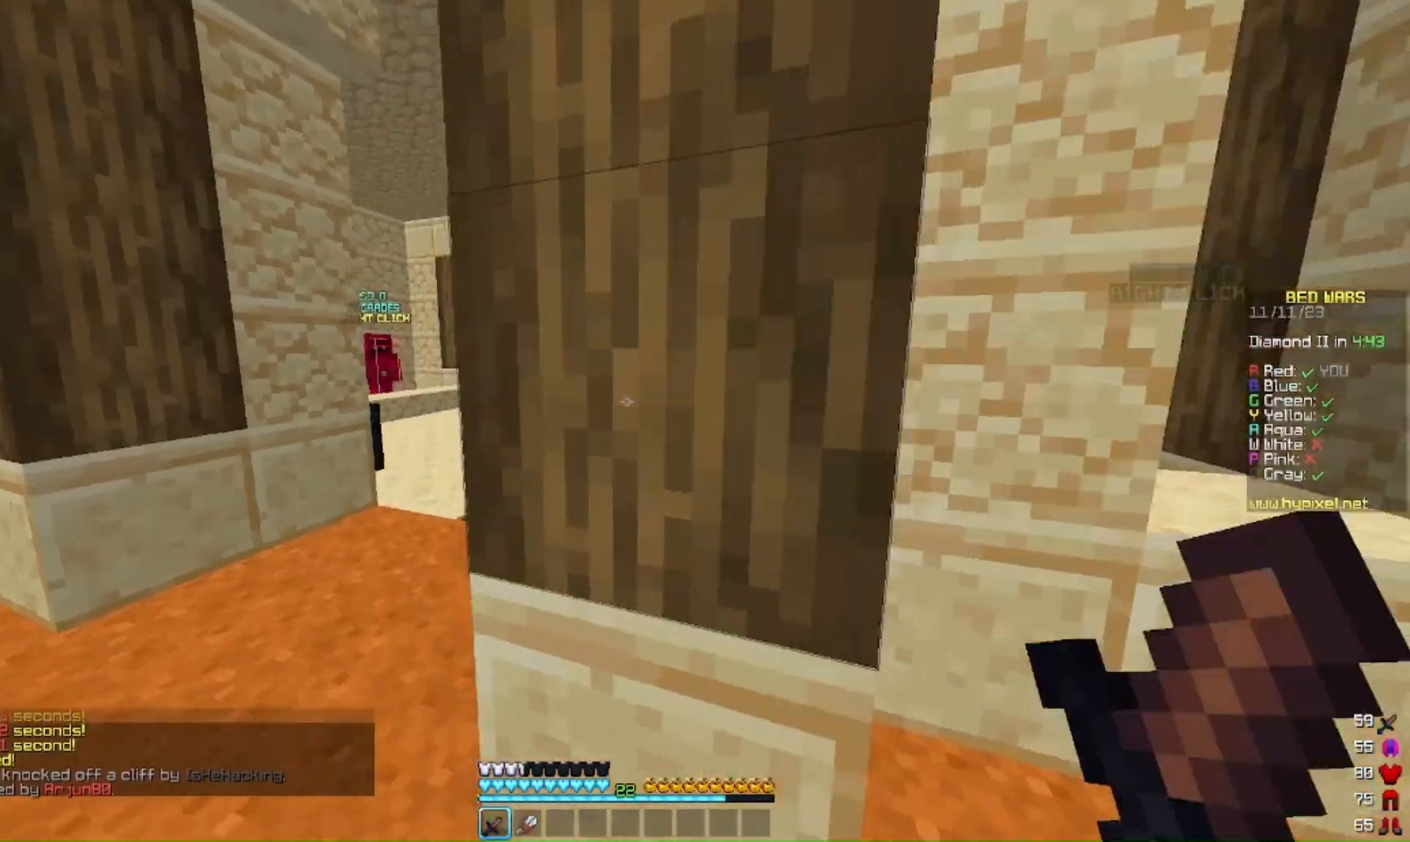
Gameplay with keyboard and mouse; each line is a JSON object with the keys and mouse buttons held at the frame after it. "events" lists presses ("down") and releases ("up") of "a", "d", "s", "w", "mouse_left" and "mouse_right" between this image and that frame as [ms after this image, input, new state], when the widget could be followed in between. "mouse_left", "mouse_right" = the "left", "right" buttons of the "mouse" list. No other keys are recorded. Fast repeated clicks can show as one long hold. Mouse movement is not recorded.
{"keys": ["w"], "mouse": [], "events": [[367, "a", "up"]]}
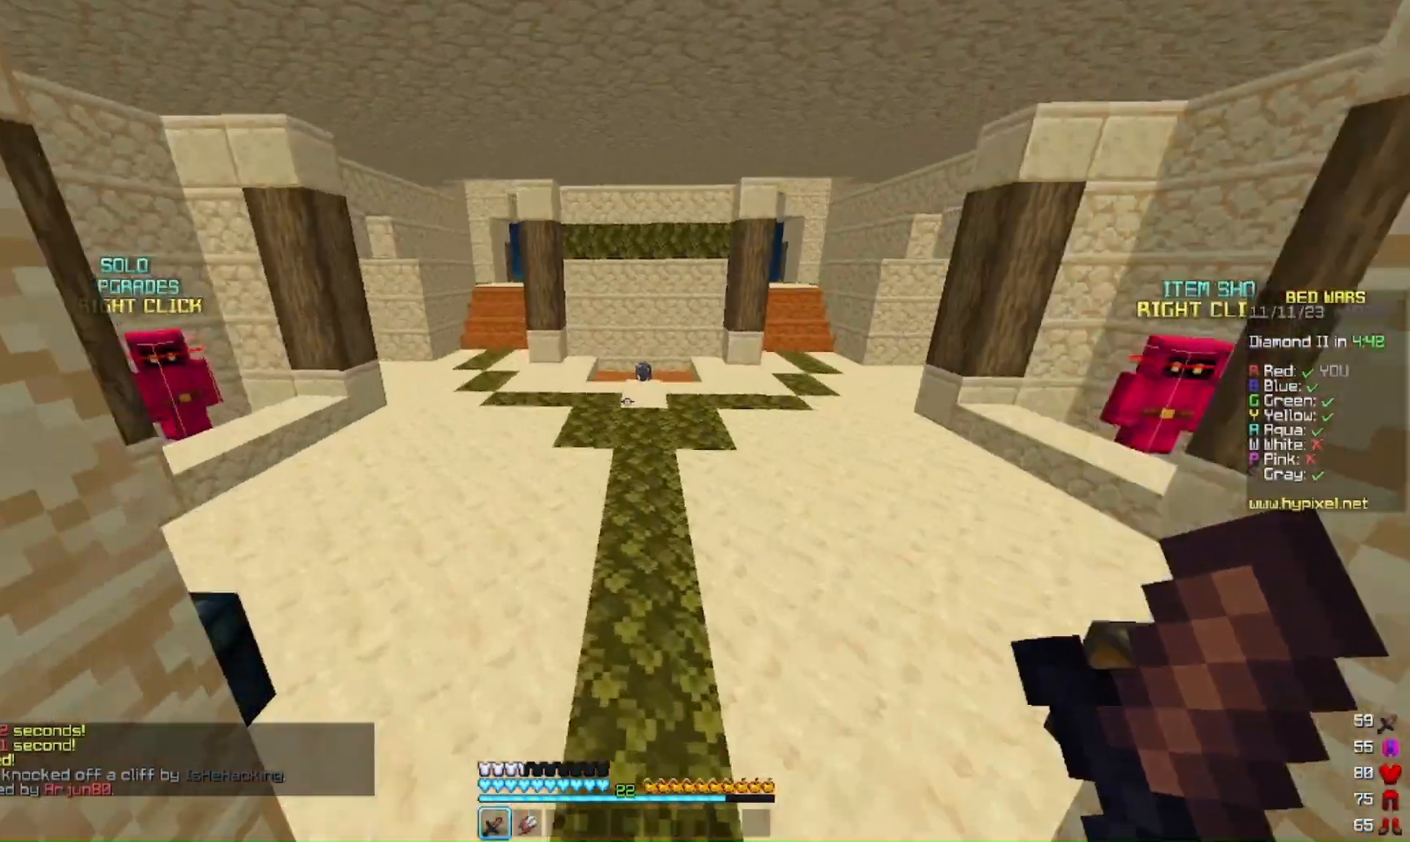
{"keys": ["w"], "mouse": [], "events": []}
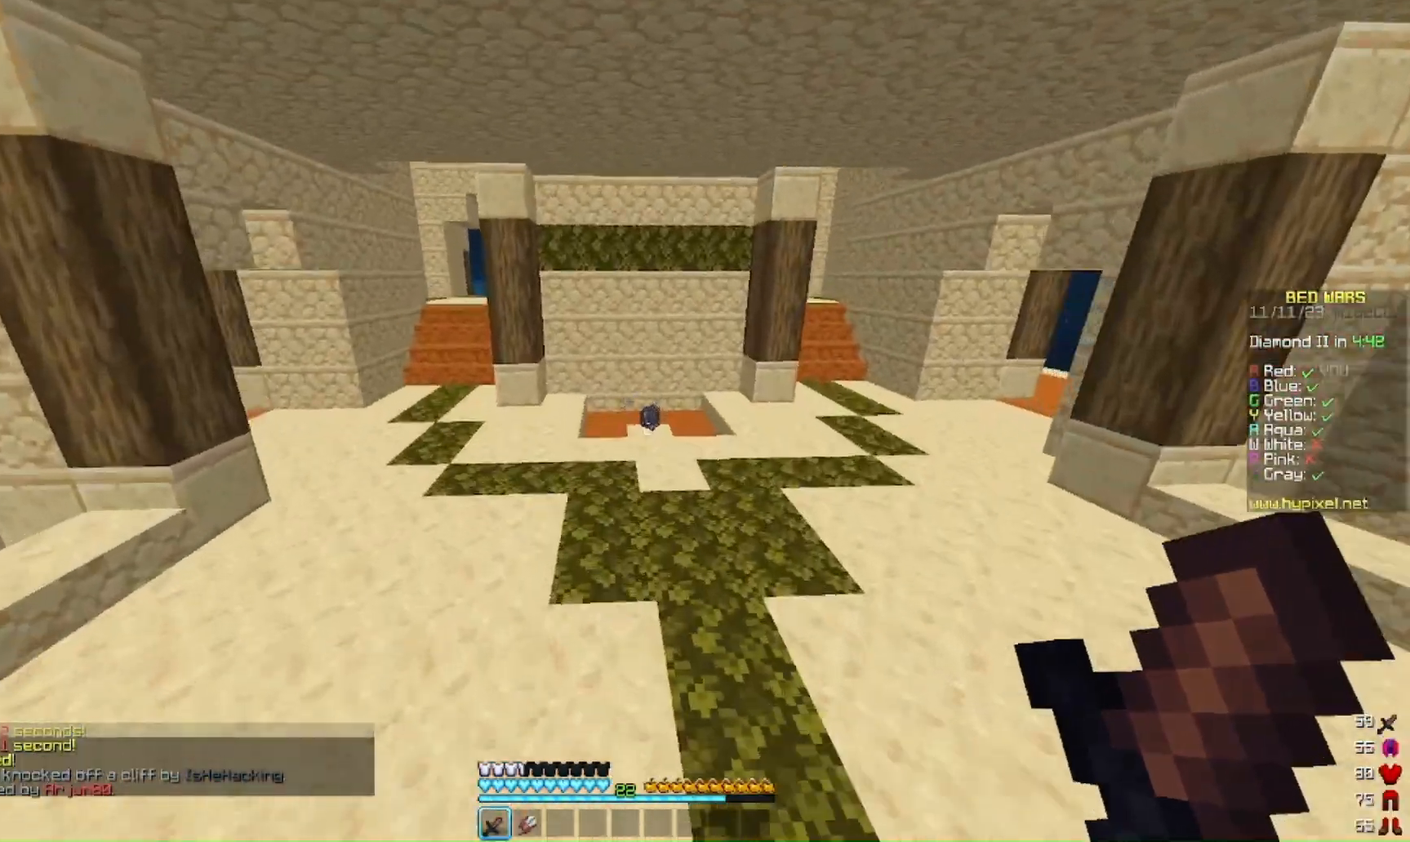
{"keys": ["w"], "mouse": [], "events": []}
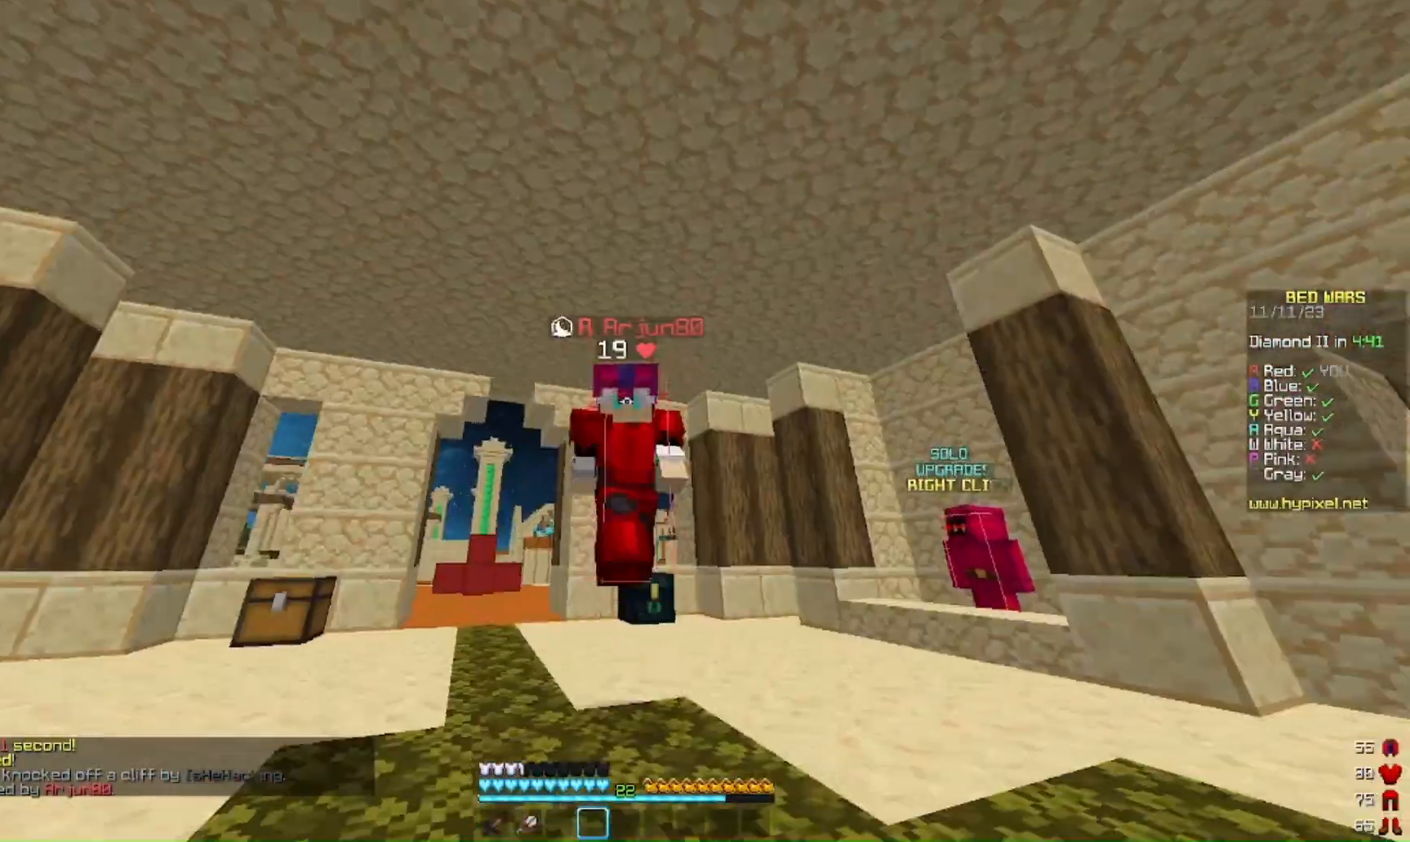
{"keys": ["w"], "mouse": [], "events": []}
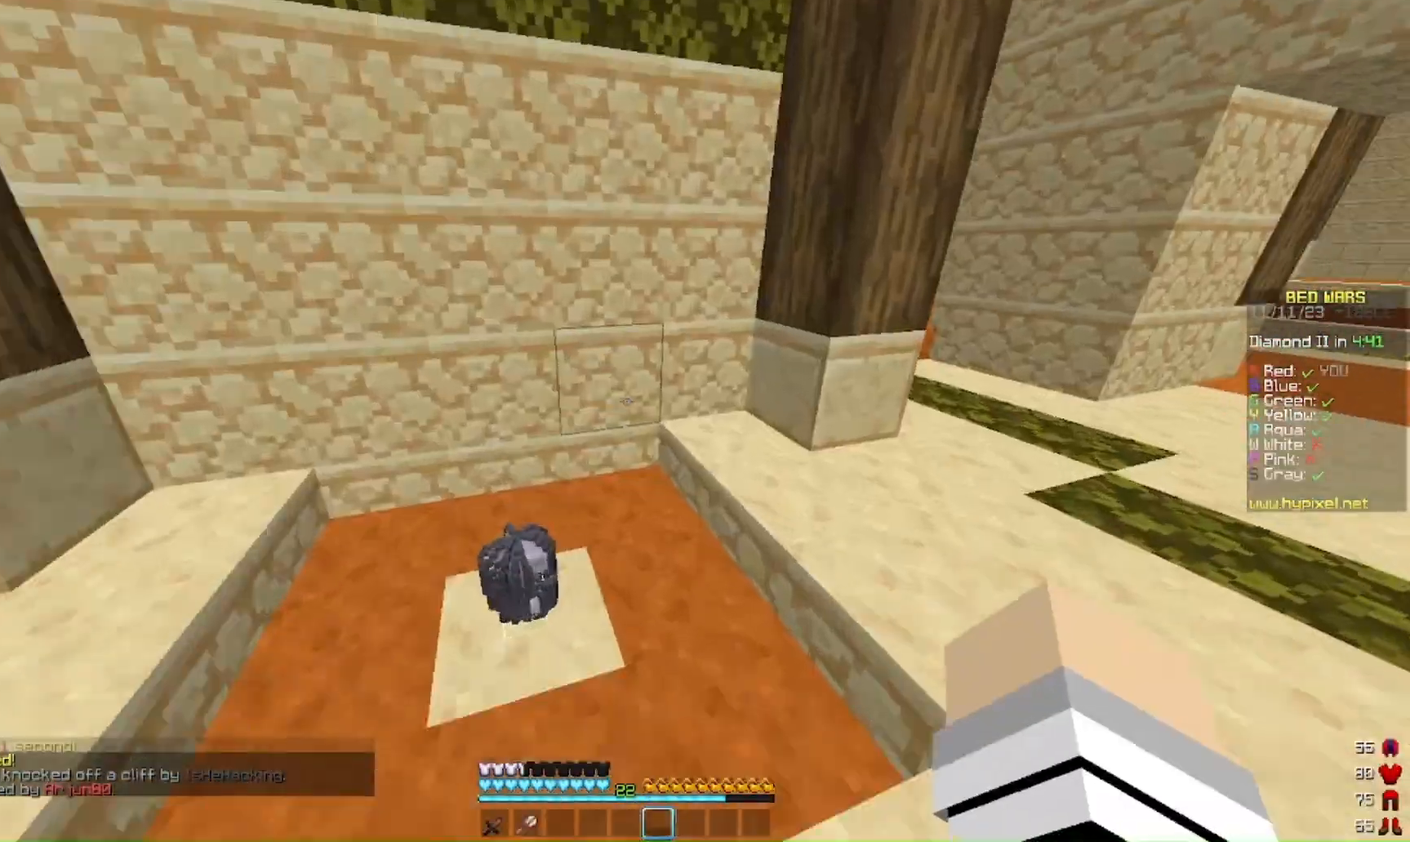
{"keys": ["w"], "mouse": [], "events": []}
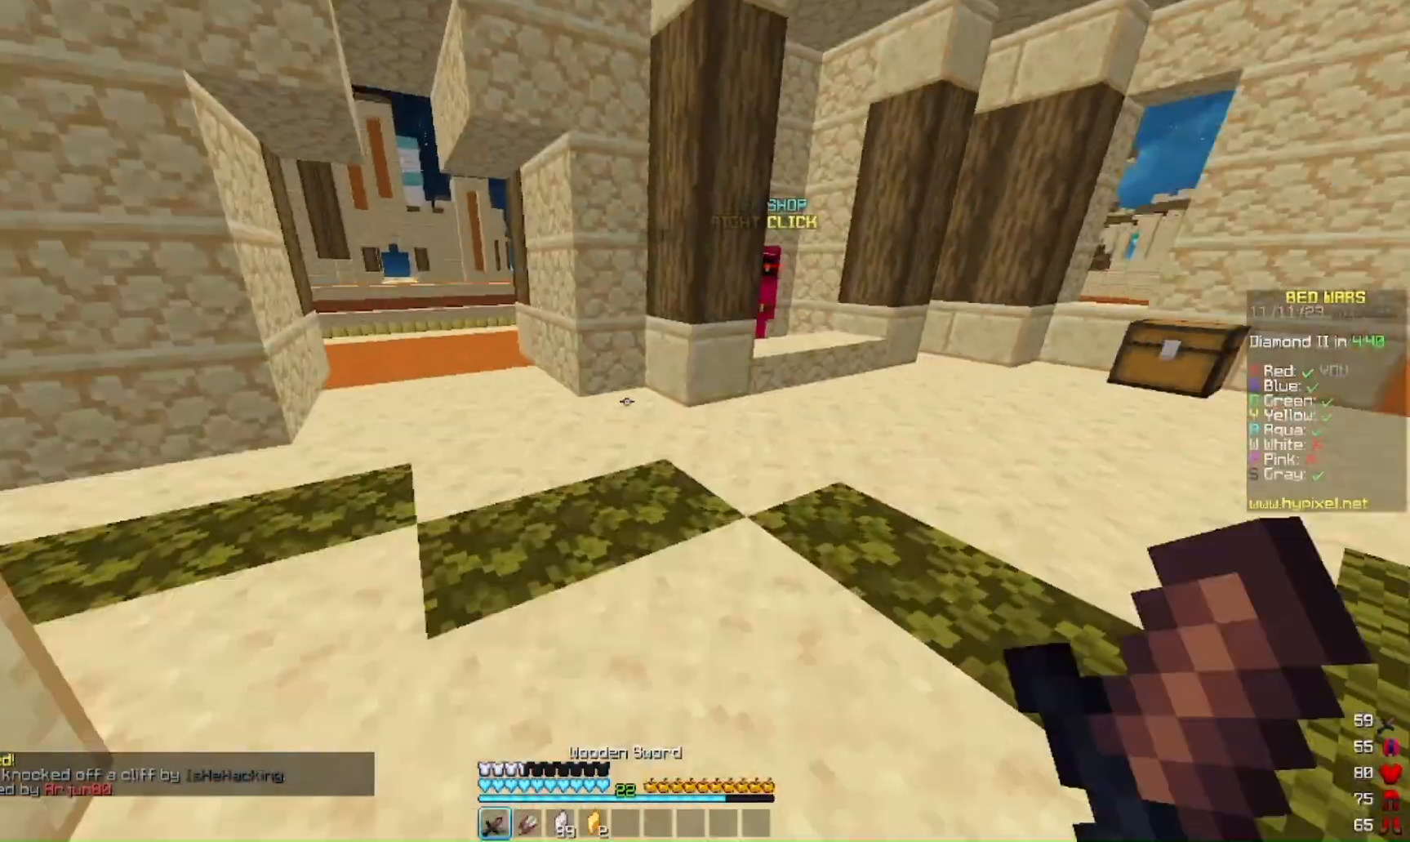
{"keys": ["d", "w"], "mouse": ["left"], "events": [[33, "mouse_left", "down"], [167, "mouse_left", "up"], [200, "d", "down"], [200, "mouse_left", "down"], [333, "mouse_left", "up"], [367, "mouse_left", "down"]]}
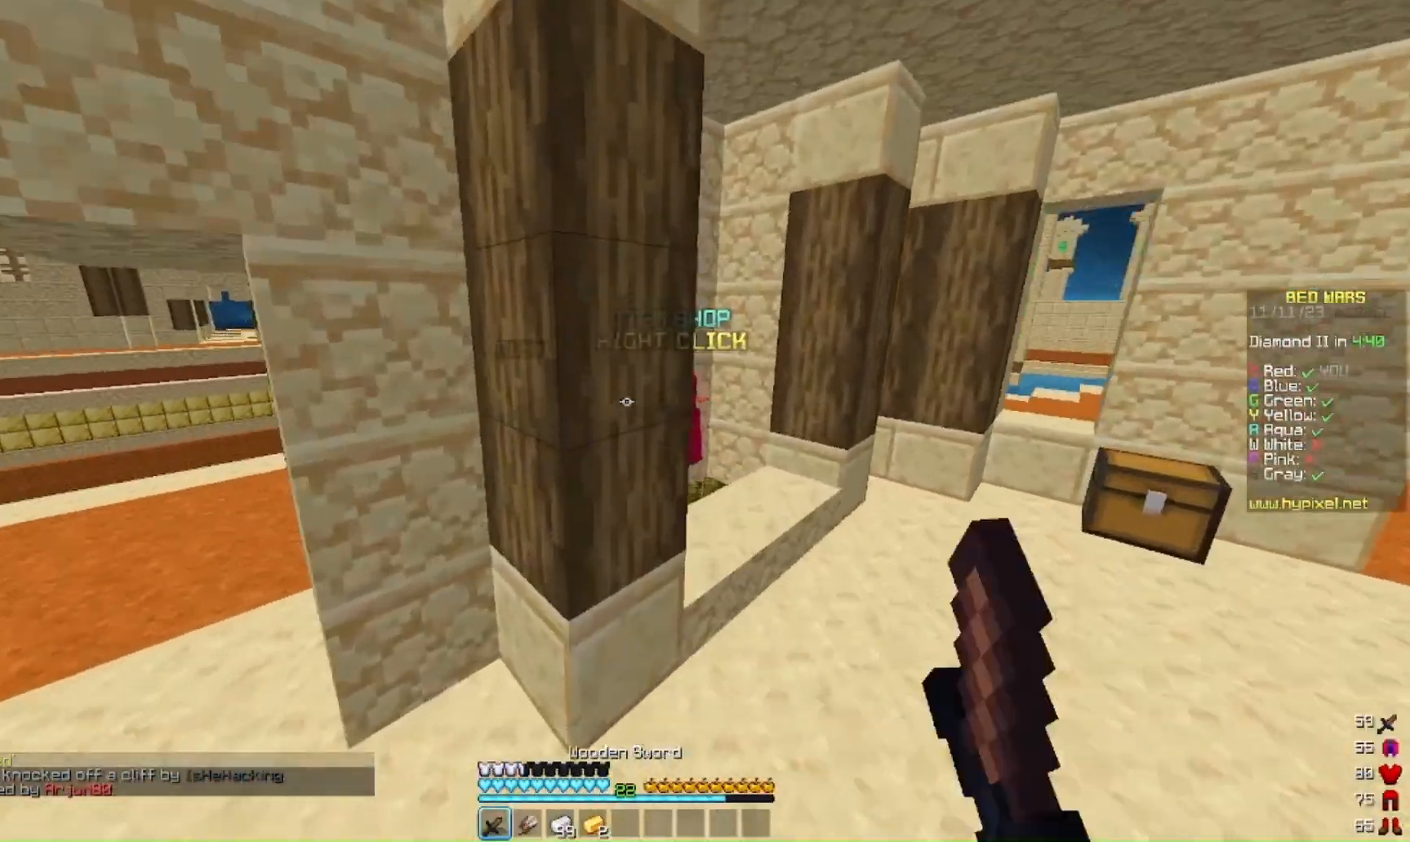
{"keys": ["d", "w"], "mouse": ["right"], "events": [[200, "mouse_left", "up"], [267, "mouse_left", "down"], [333, "d", "up"], [400, "d", "down"], [400, "mouse_left", "up"], [400, "mouse_right", "down"]]}
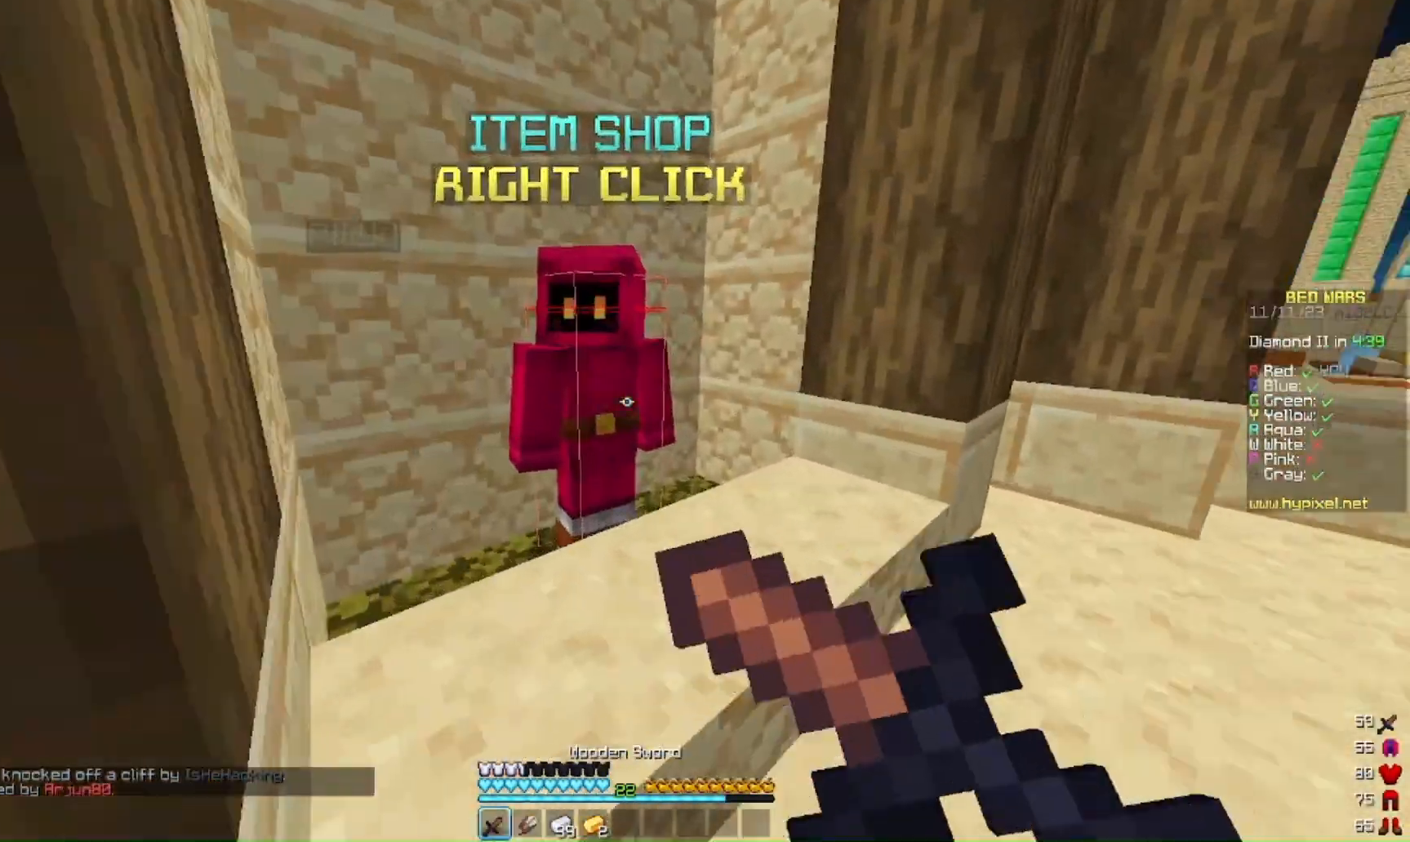
{"keys": [], "mouse": [], "events": [[33, "mouse_right", "up"], [333, "d", "up"], [333, "w", "up"]]}
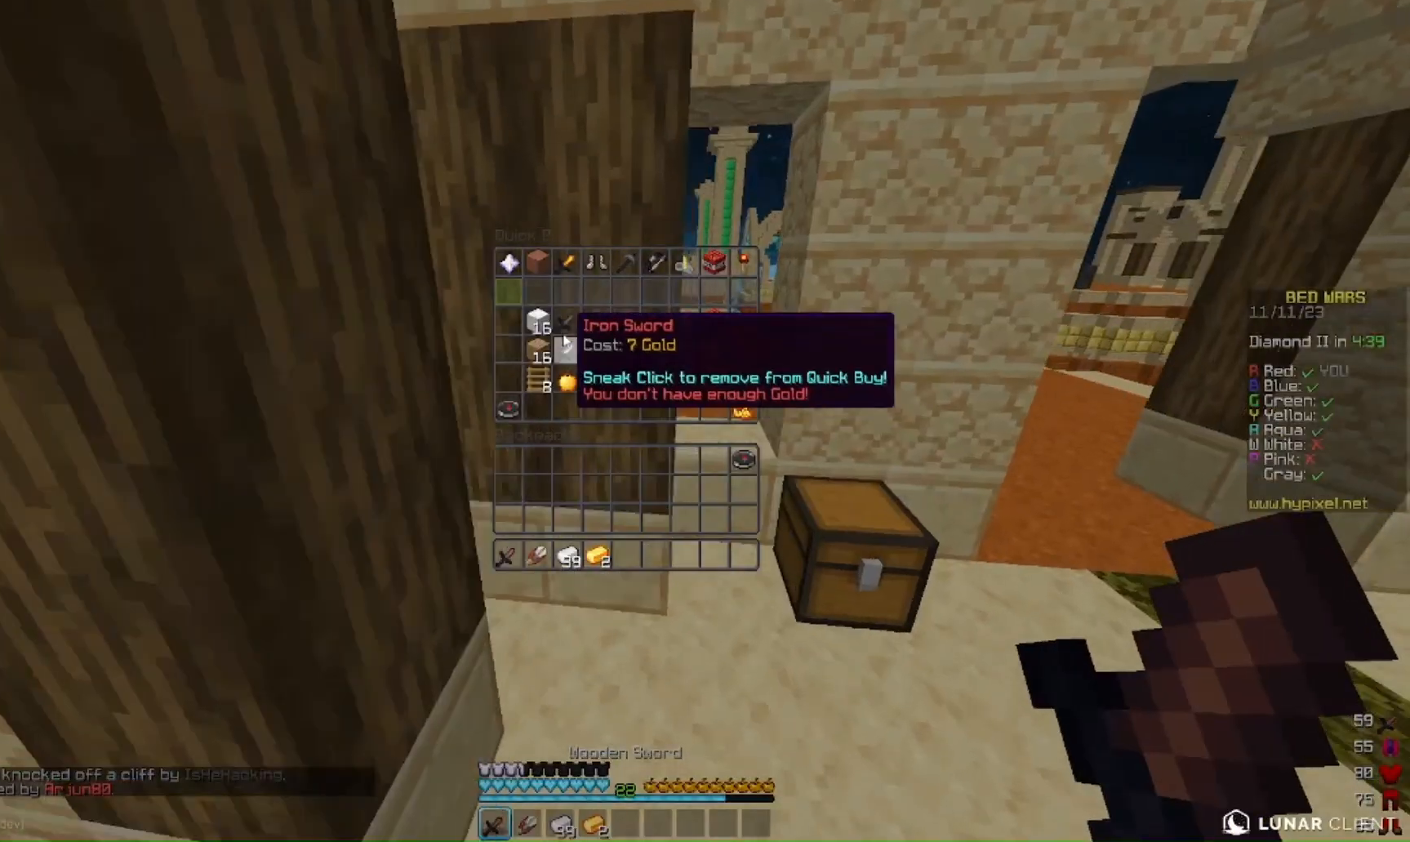
{"keys": [], "mouse": [], "events": []}
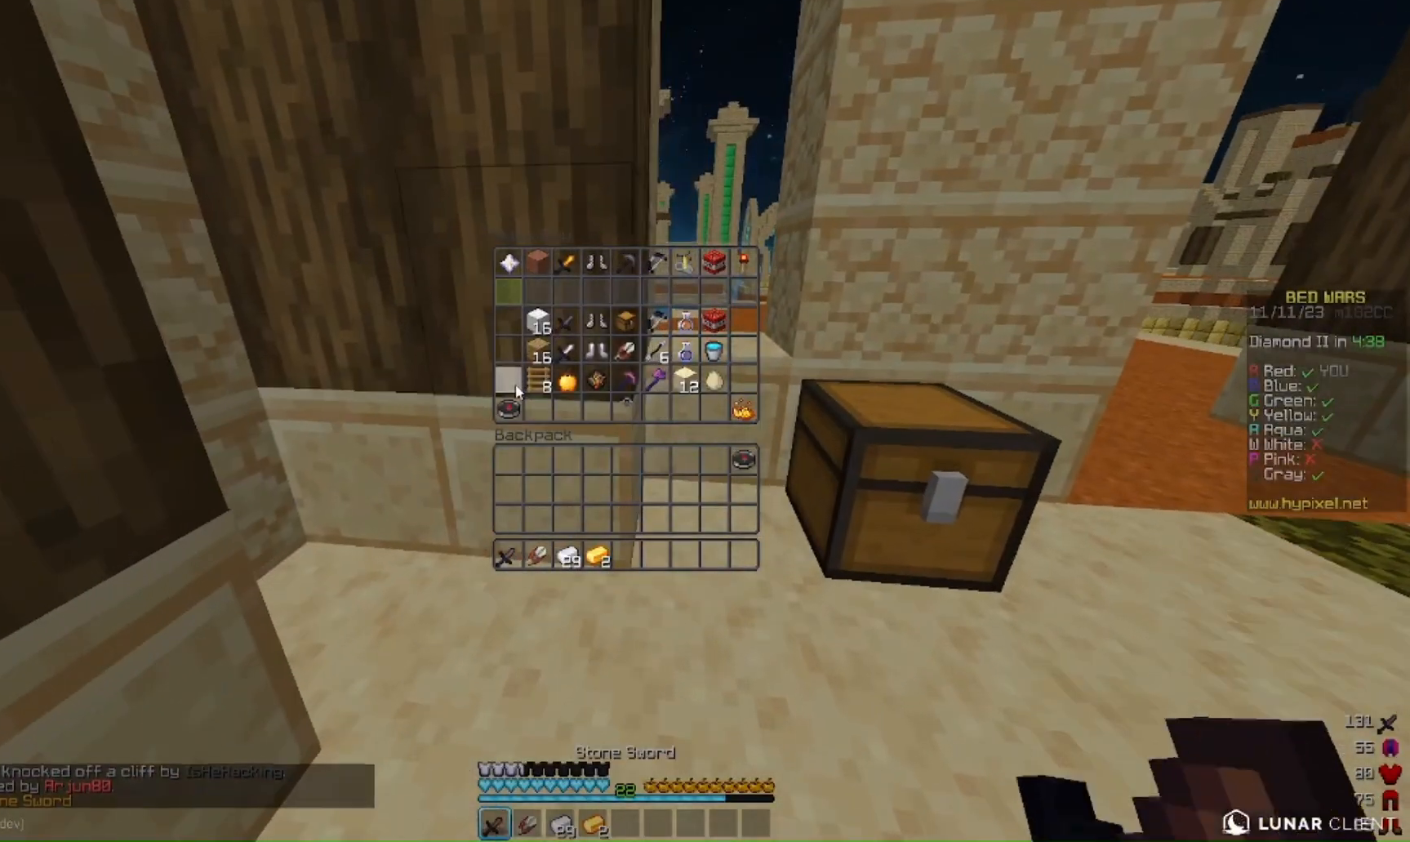
{"keys": [], "mouse": [], "events": []}
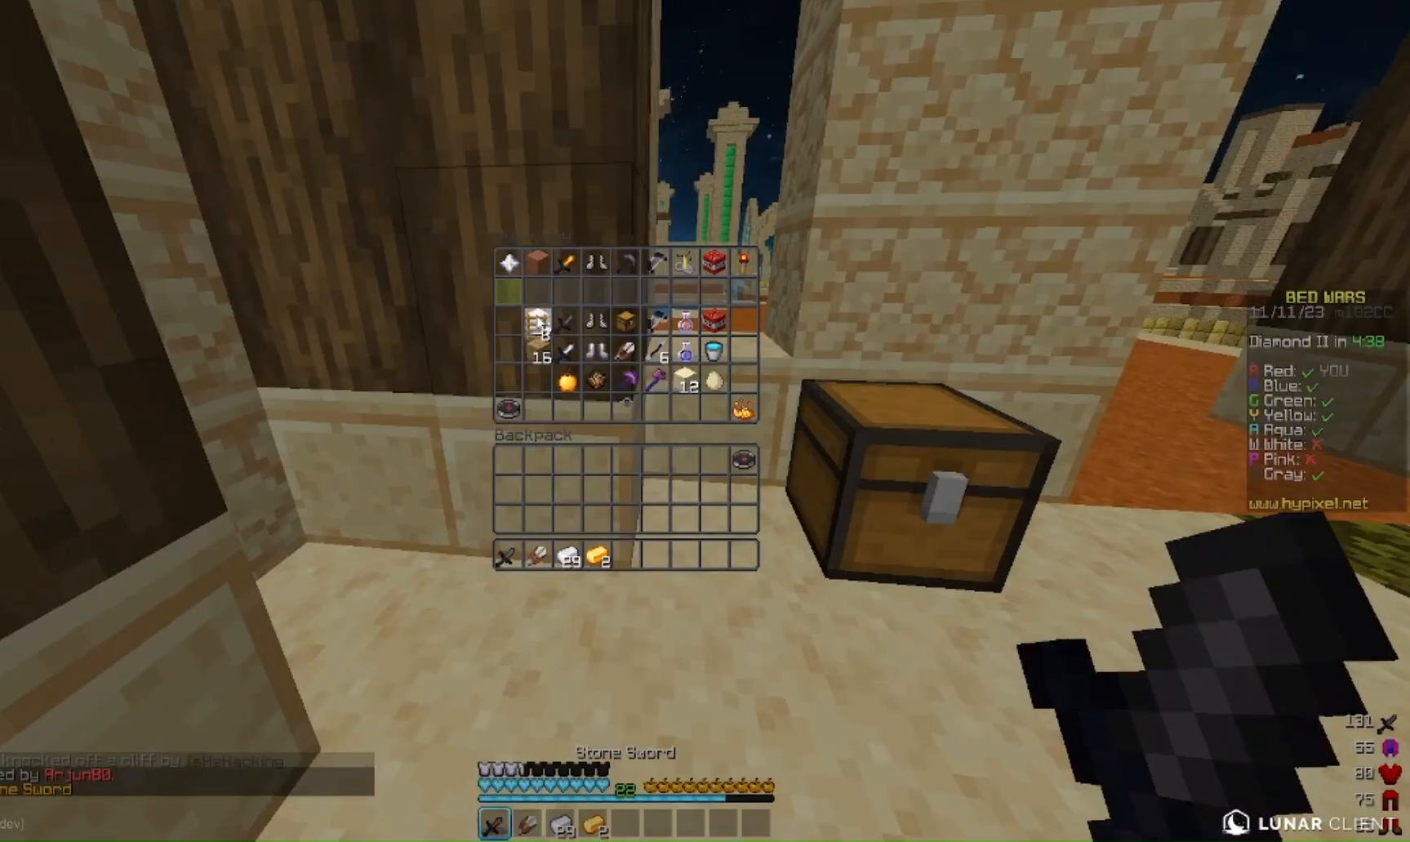
{"keys": [], "mouse": [], "events": []}
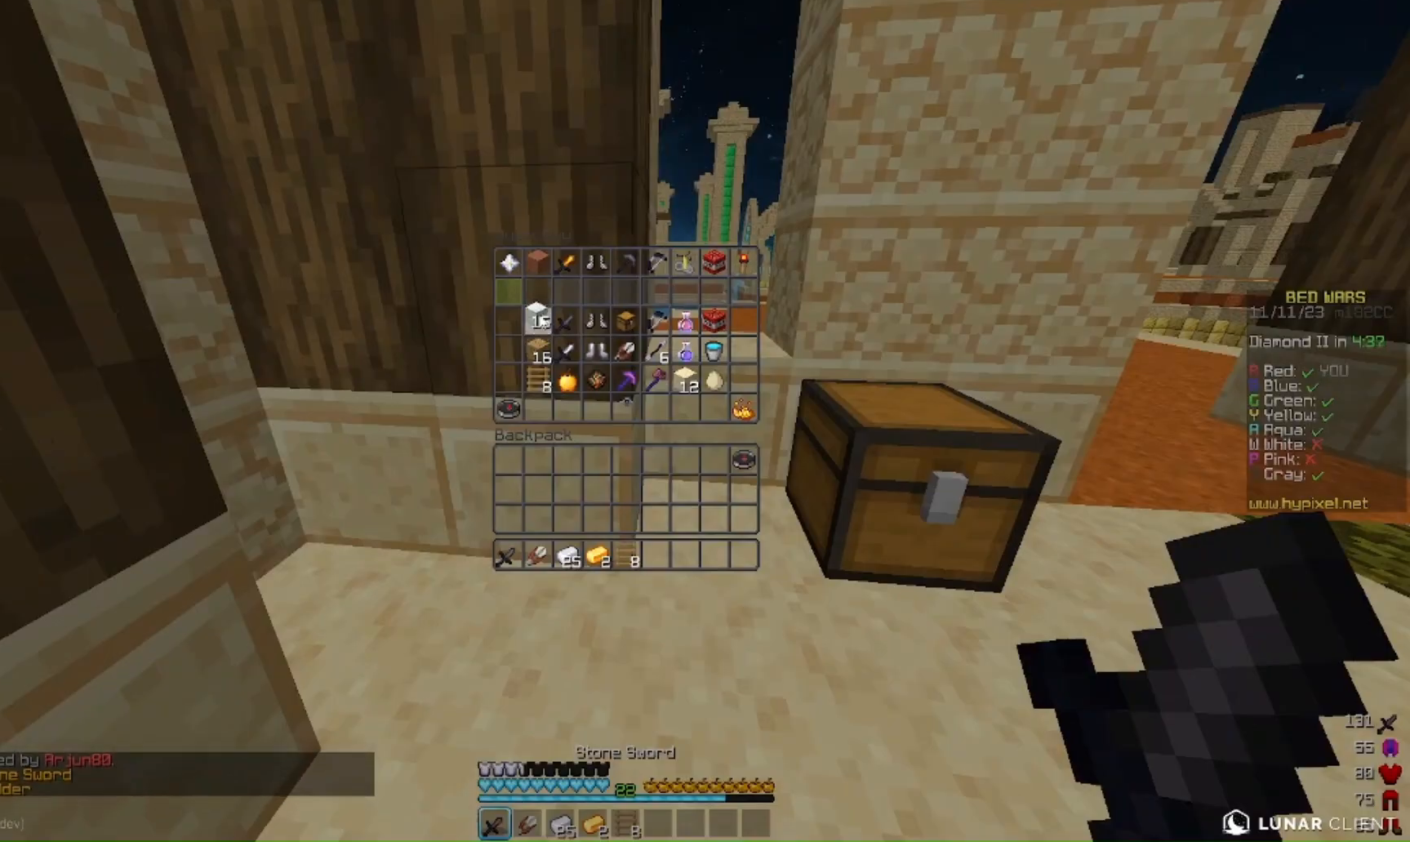
{"keys": ["w"], "mouse": [], "events": [[233, "mouse_left", "down"], [333, "mouse_left", "up"], [333, "w", "down"]]}
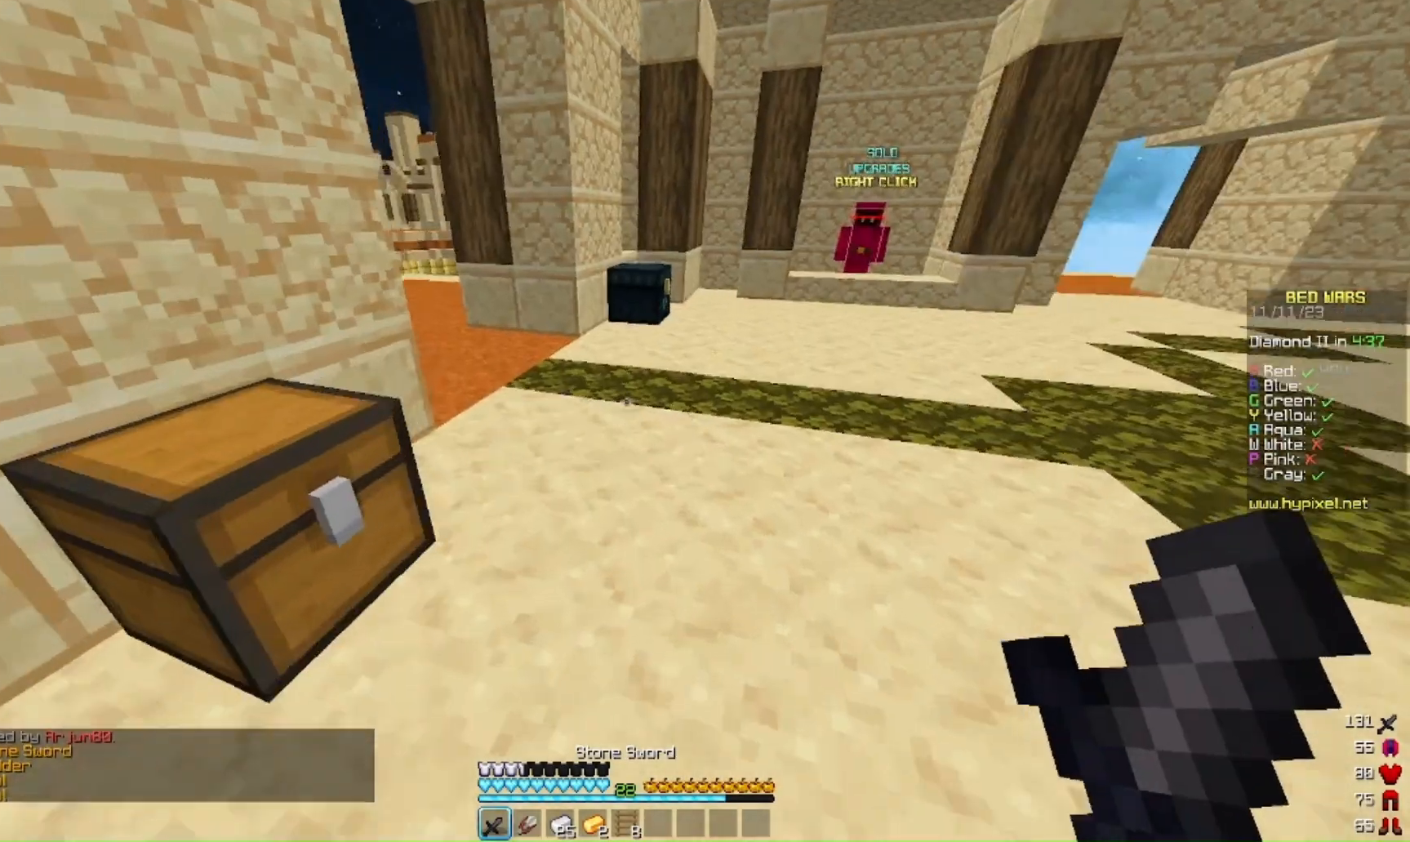
{"keys": ["w"], "mouse": [], "events": [[100, "d", "down"], [233, "d", "up"]]}
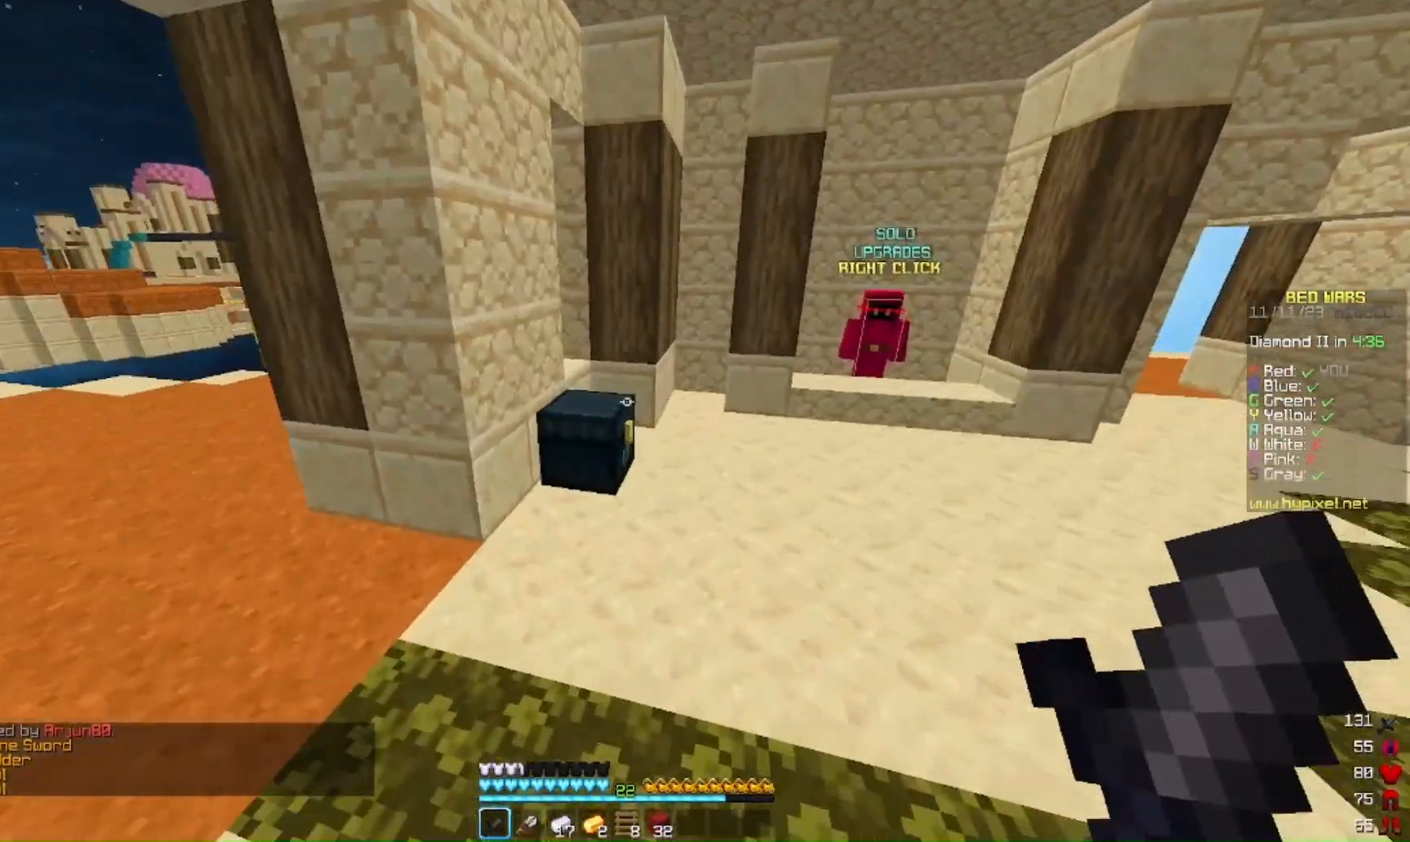
{"keys": [], "mouse": []}
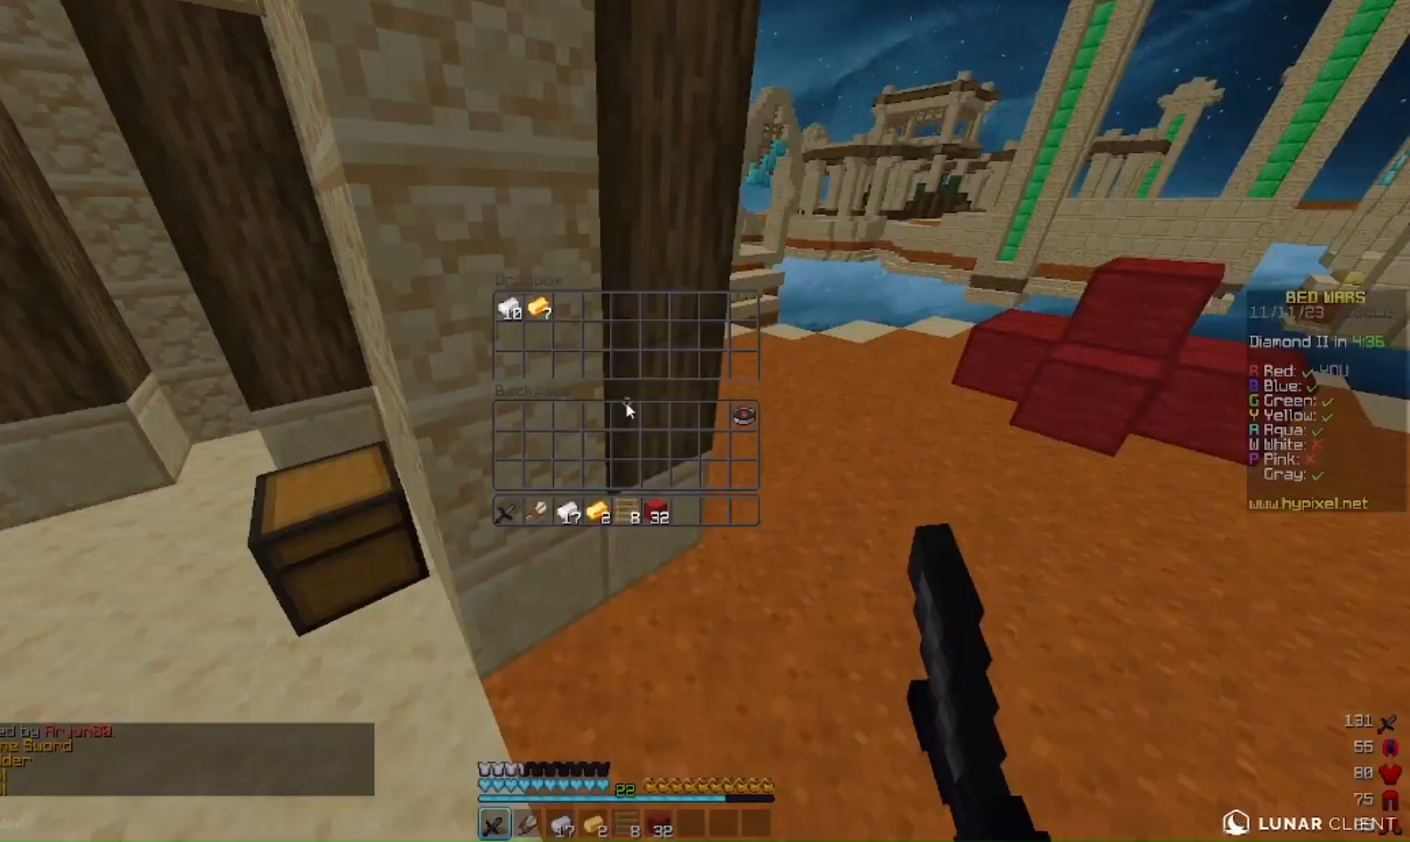
{"keys": [], "mouse": [], "events": []}
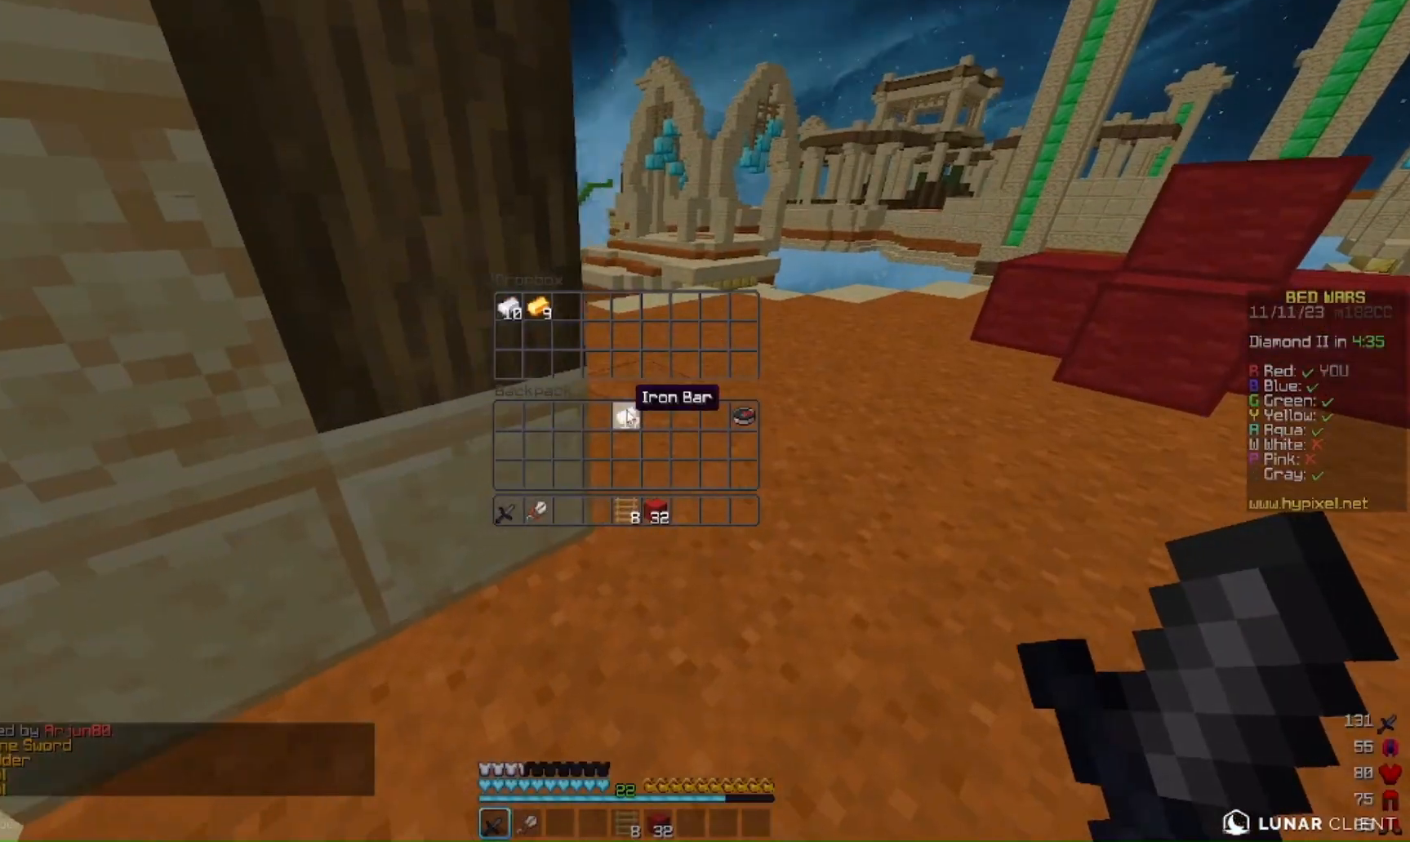
{"keys": [], "mouse": [], "events": []}
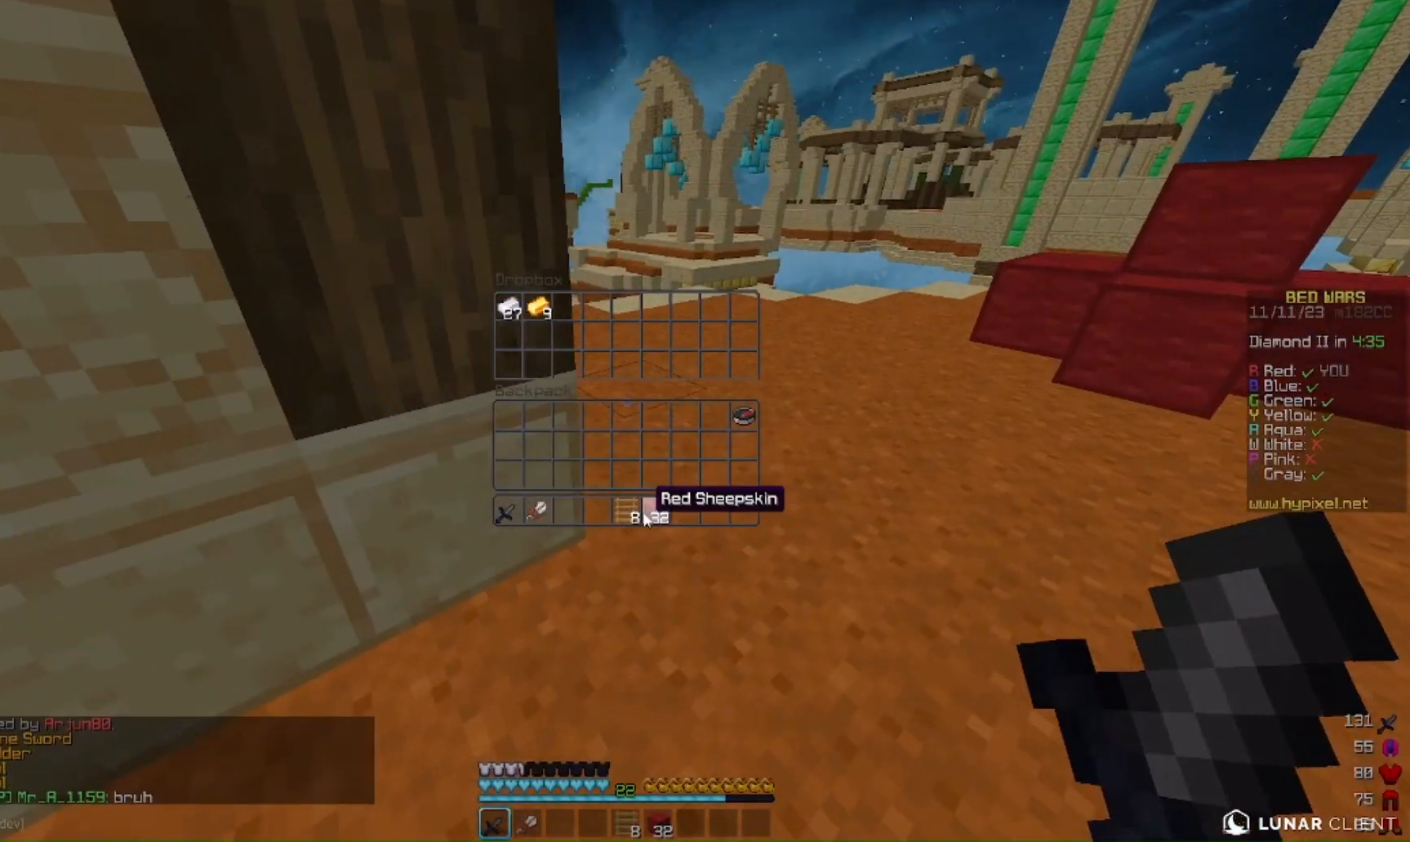
{"keys": [], "mouse": [], "events": []}
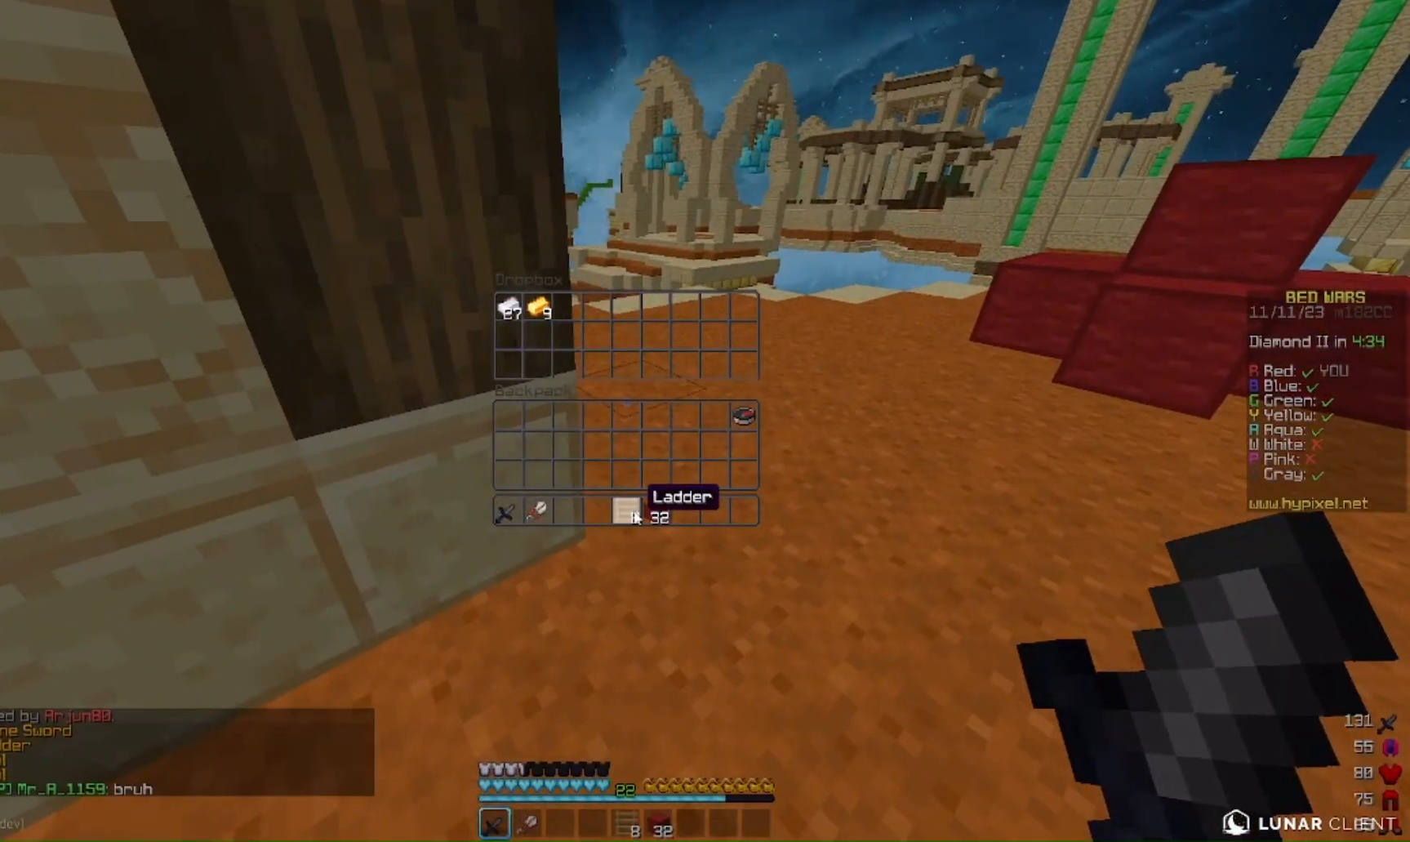
{"keys": [], "mouse": [], "events": []}
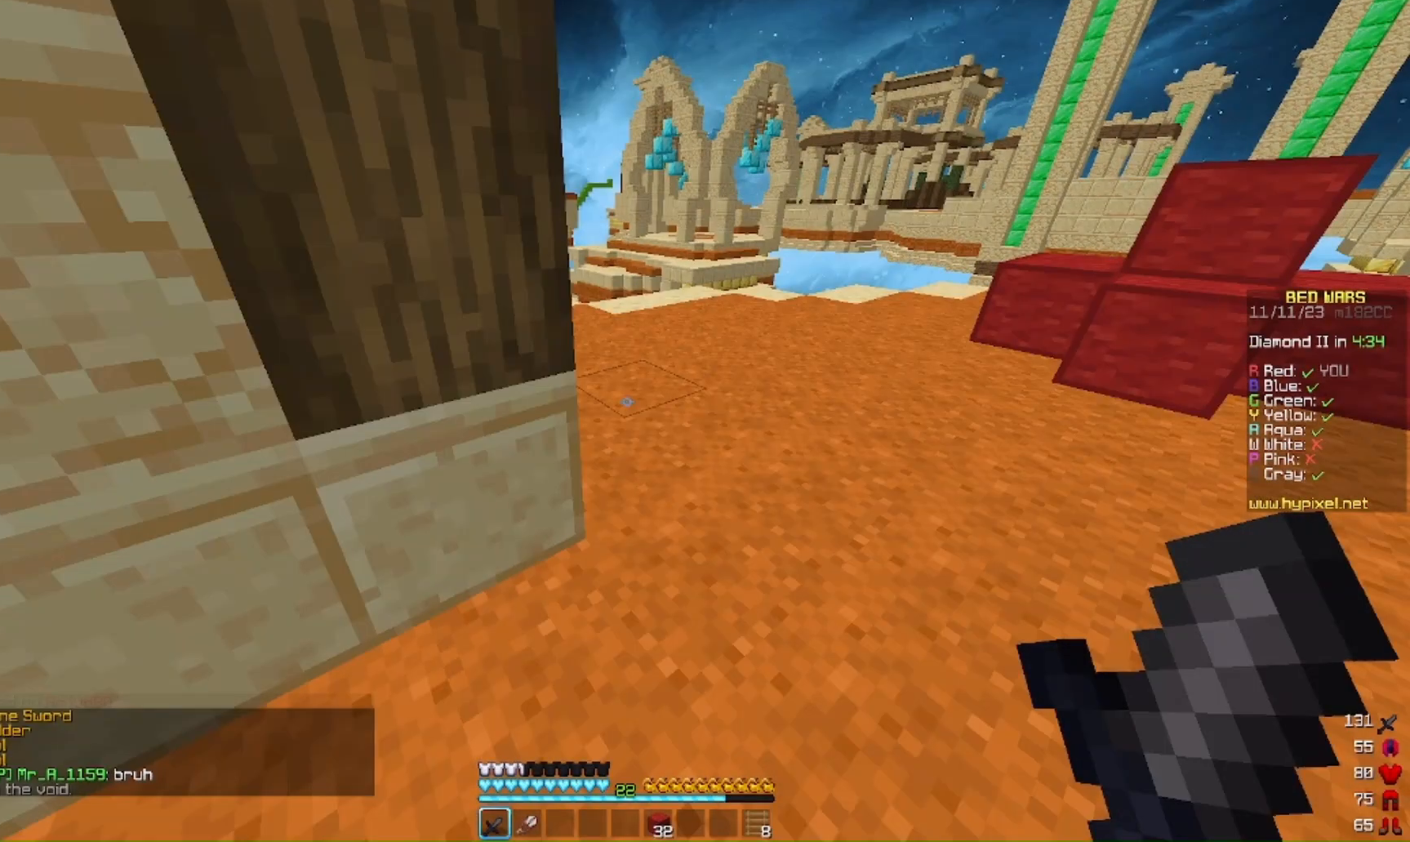
{"keys": ["w"], "mouse": [], "events": [[33, "w", "down"], [267, "d", "down"], [400, "d", "up"]]}
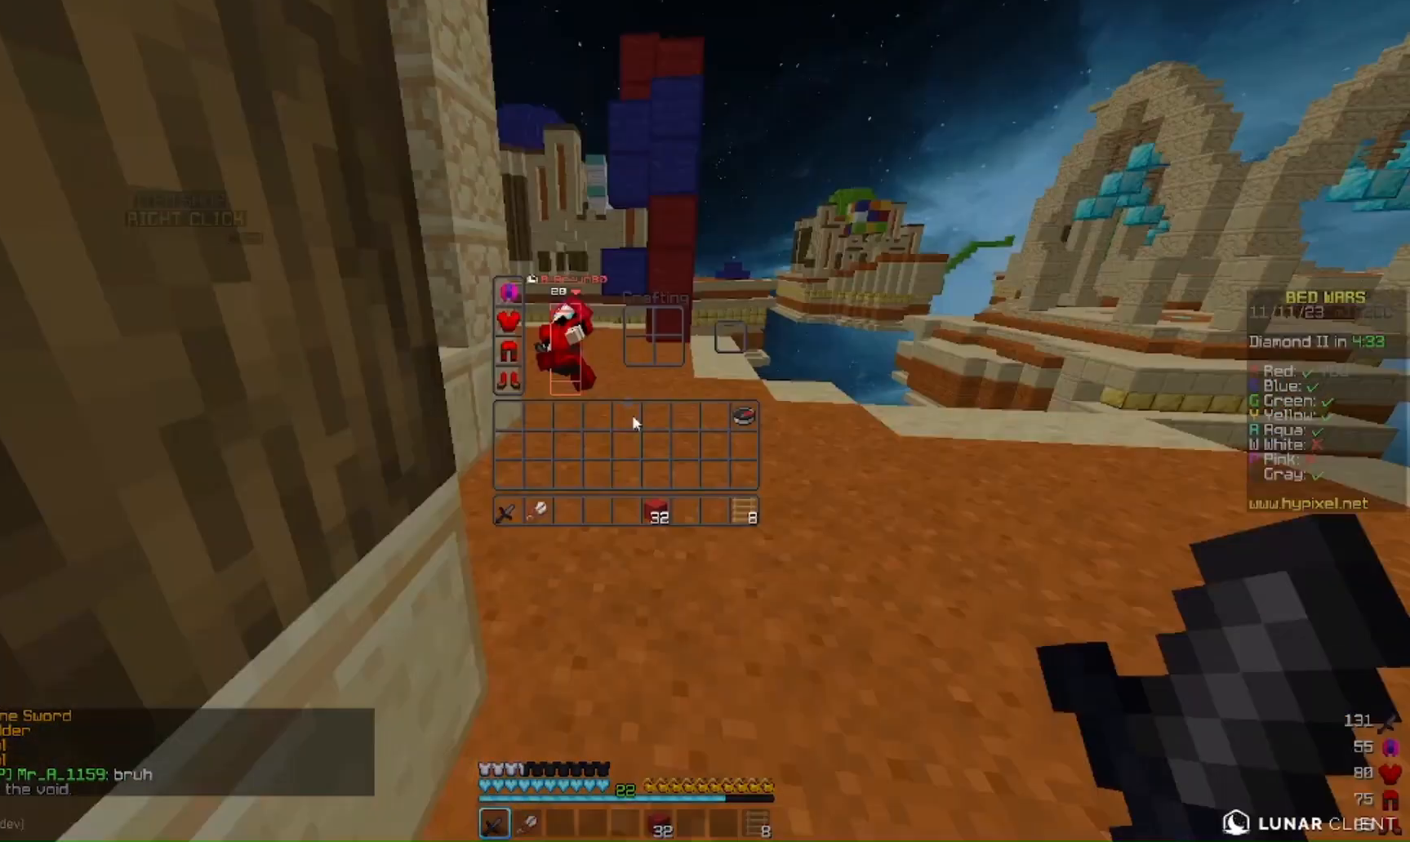
{"keys": [], "mouse": [], "events": [[33, "w", "up"]]}
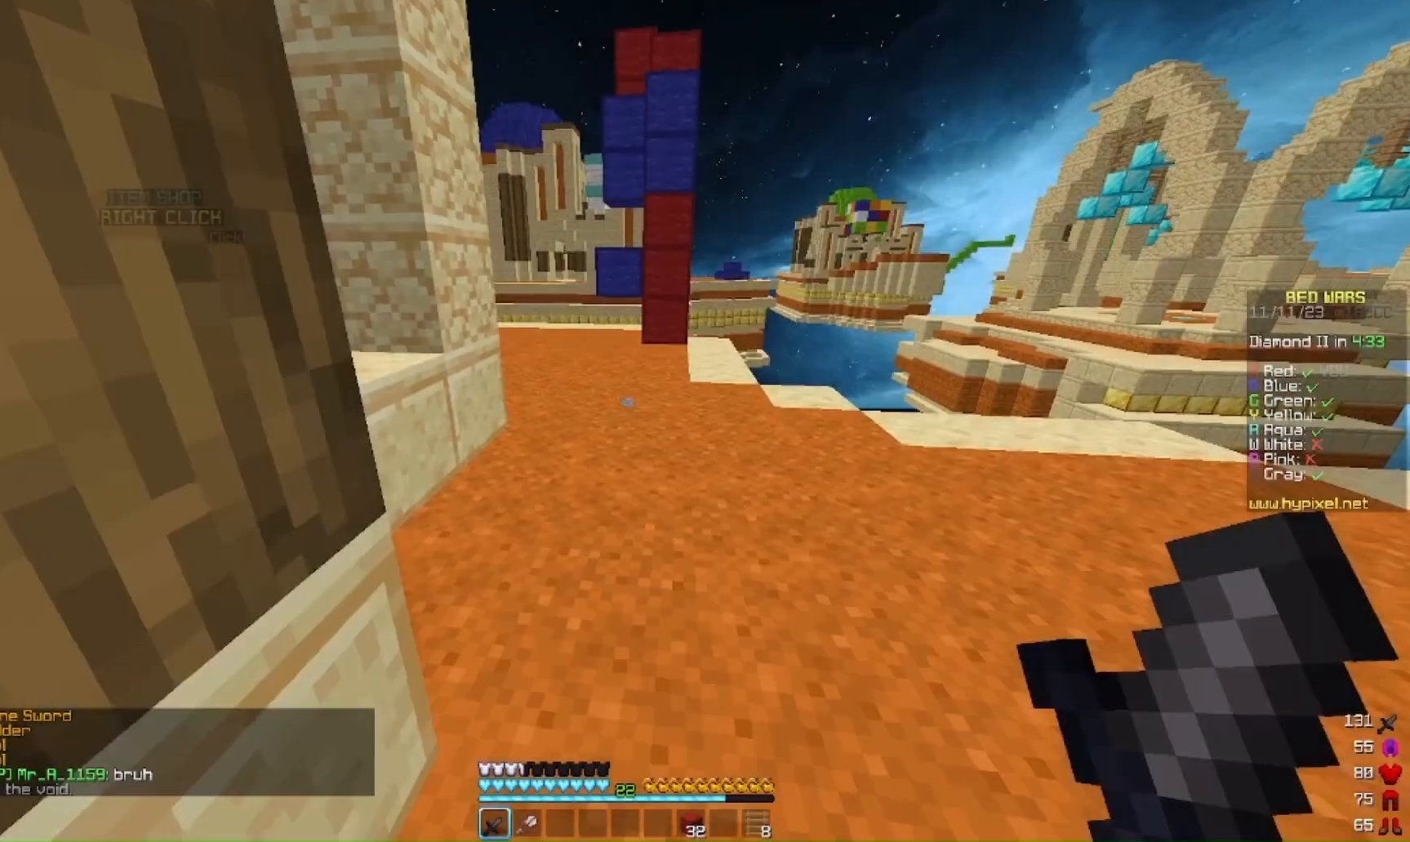
{"keys": ["w"], "mouse": ["right"], "events": [[67, "w", "down"], [467, "mouse_right", "down"]]}
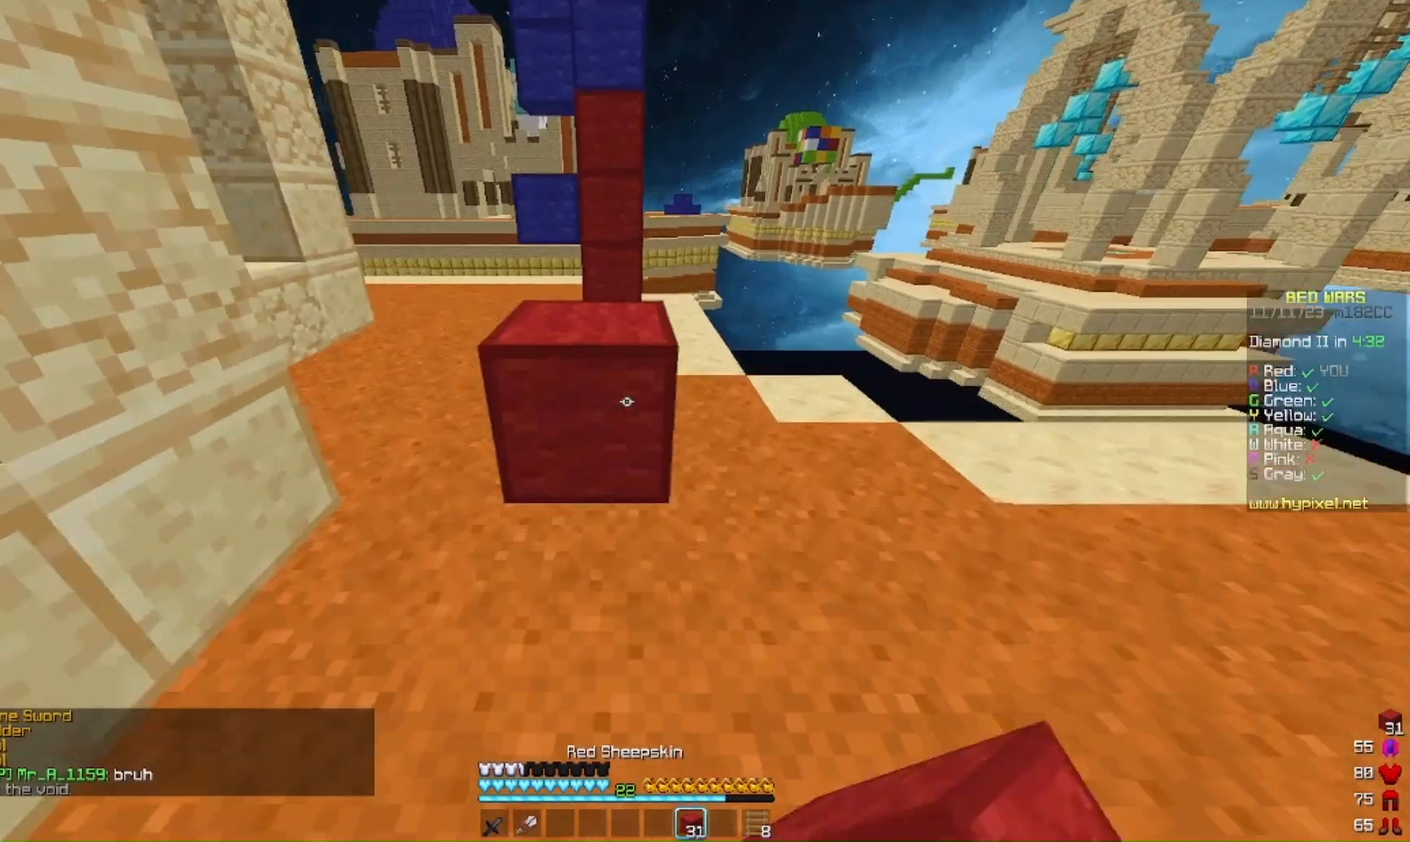
{"keys": ["w"], "mouse": [], "events": [[33, "mouse_right", "up"]]}
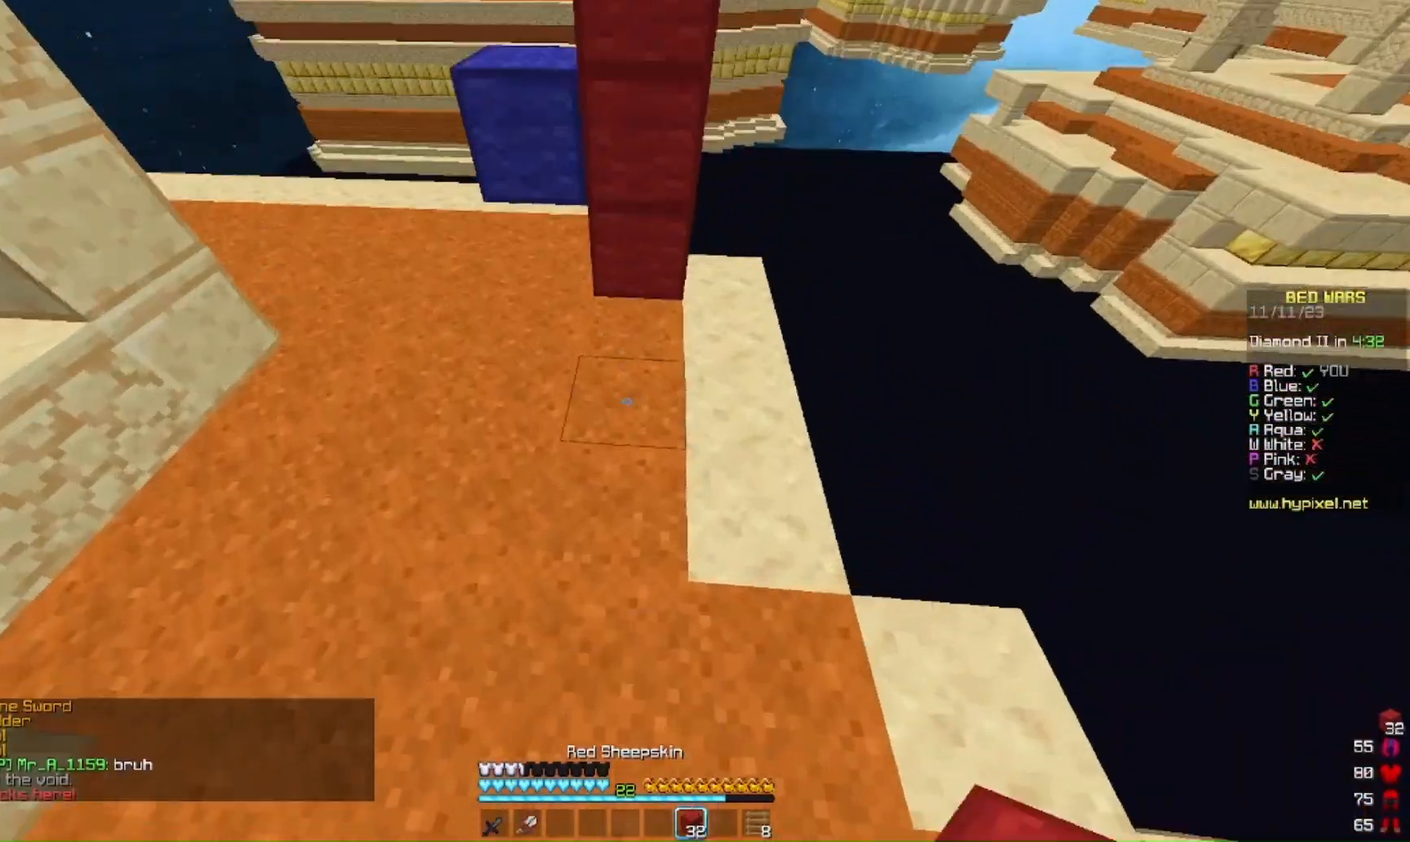
{"keys": [], "mouse": ["right"], "events": [[467, "mouse_right", "down"], [467, "w", "up"]]}
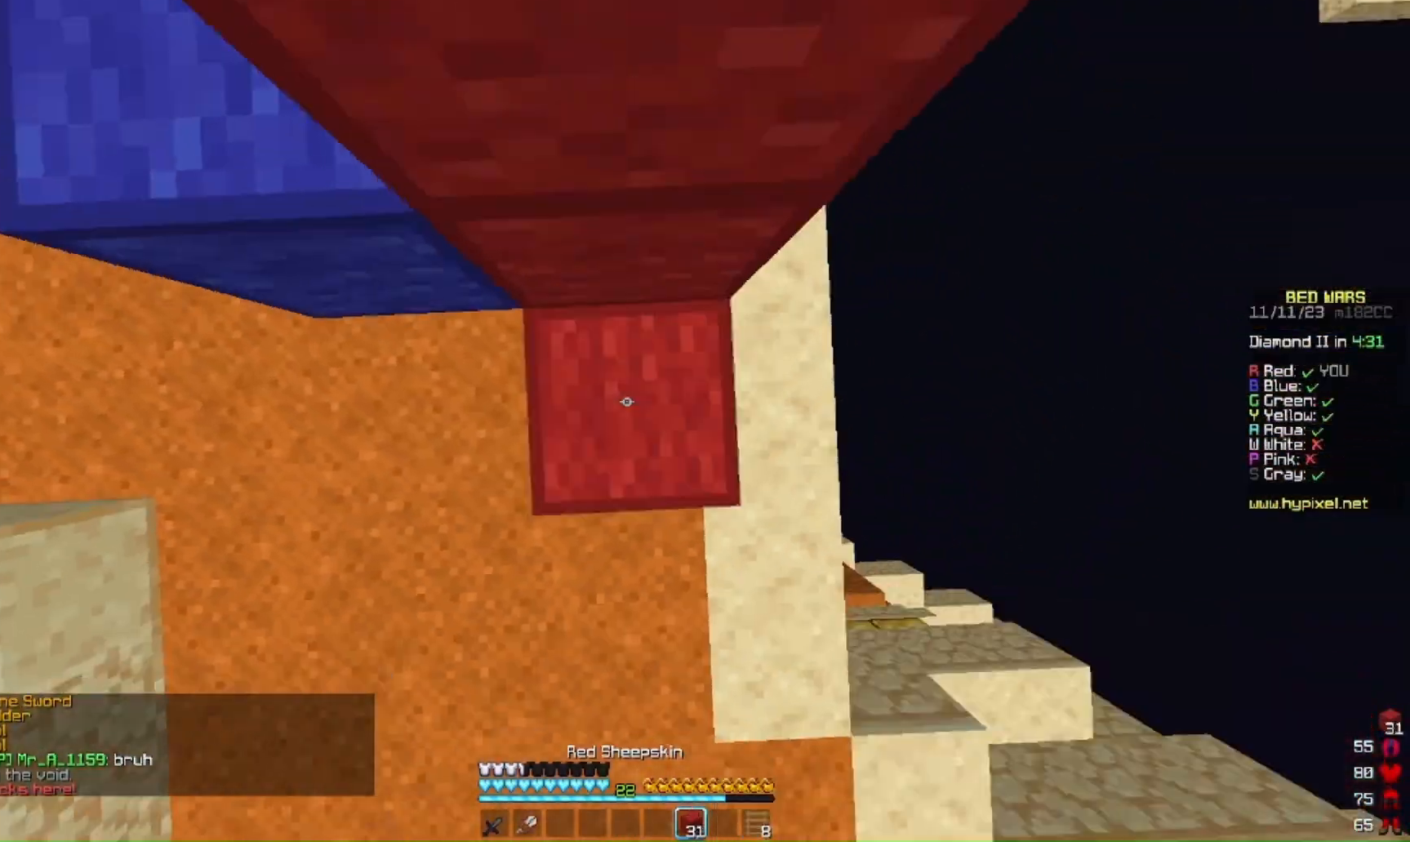
{"keys": ["a"], "mouse": ["right"], "events": [[133, "mouse_right", "up"], [233, "a", "down"], [367, "mouse_right", "down"]]}
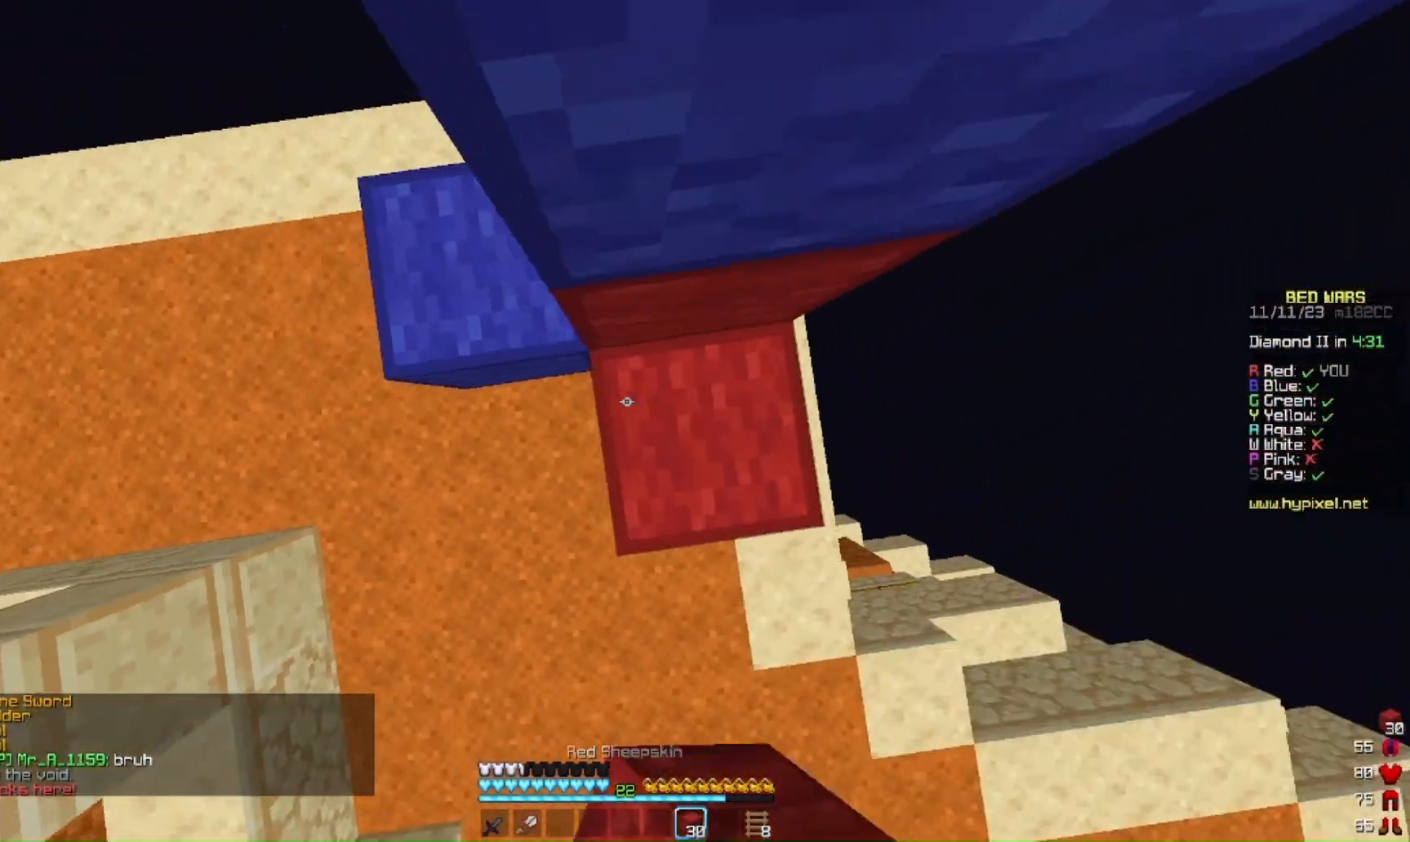
{"keys": [], "mouse": ["right"], "events": [[300, "a", "up"], [300, "w", "down"], [400, "mouse_right", "up"], [467, "mouse_right", "down"], [467, "w", "up"]]}
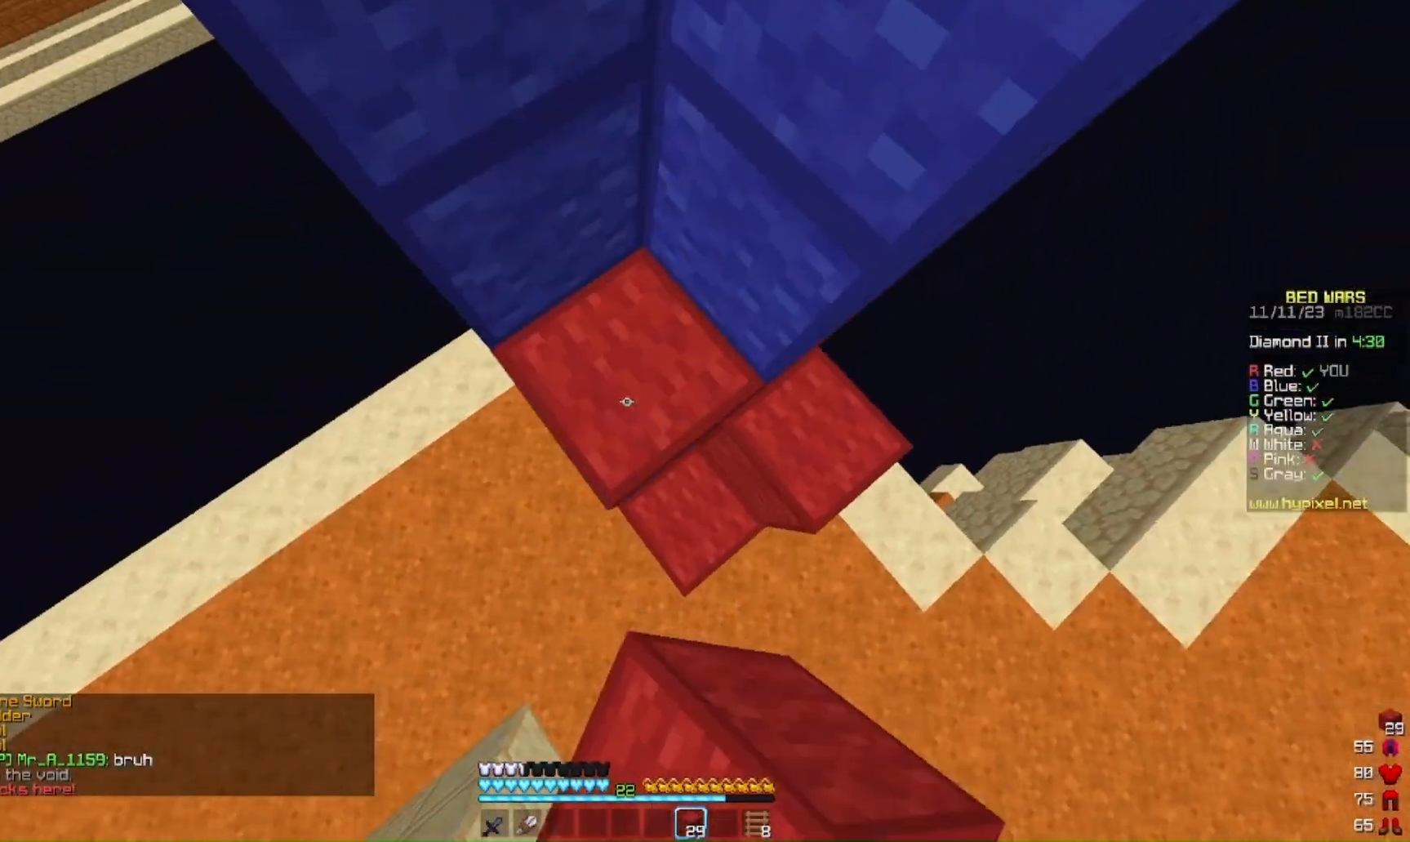
{"keys": ["w"], "mouse": [], "events": [[67, "d", "down"], [67, "mouse_right", "up"], [167, "d", "up"], [300, "a", "down"], [367, "mouse_right", "down"], [467, "a", "up"], [467, "mouse_right", "up"], [467, "w", "down"]]}
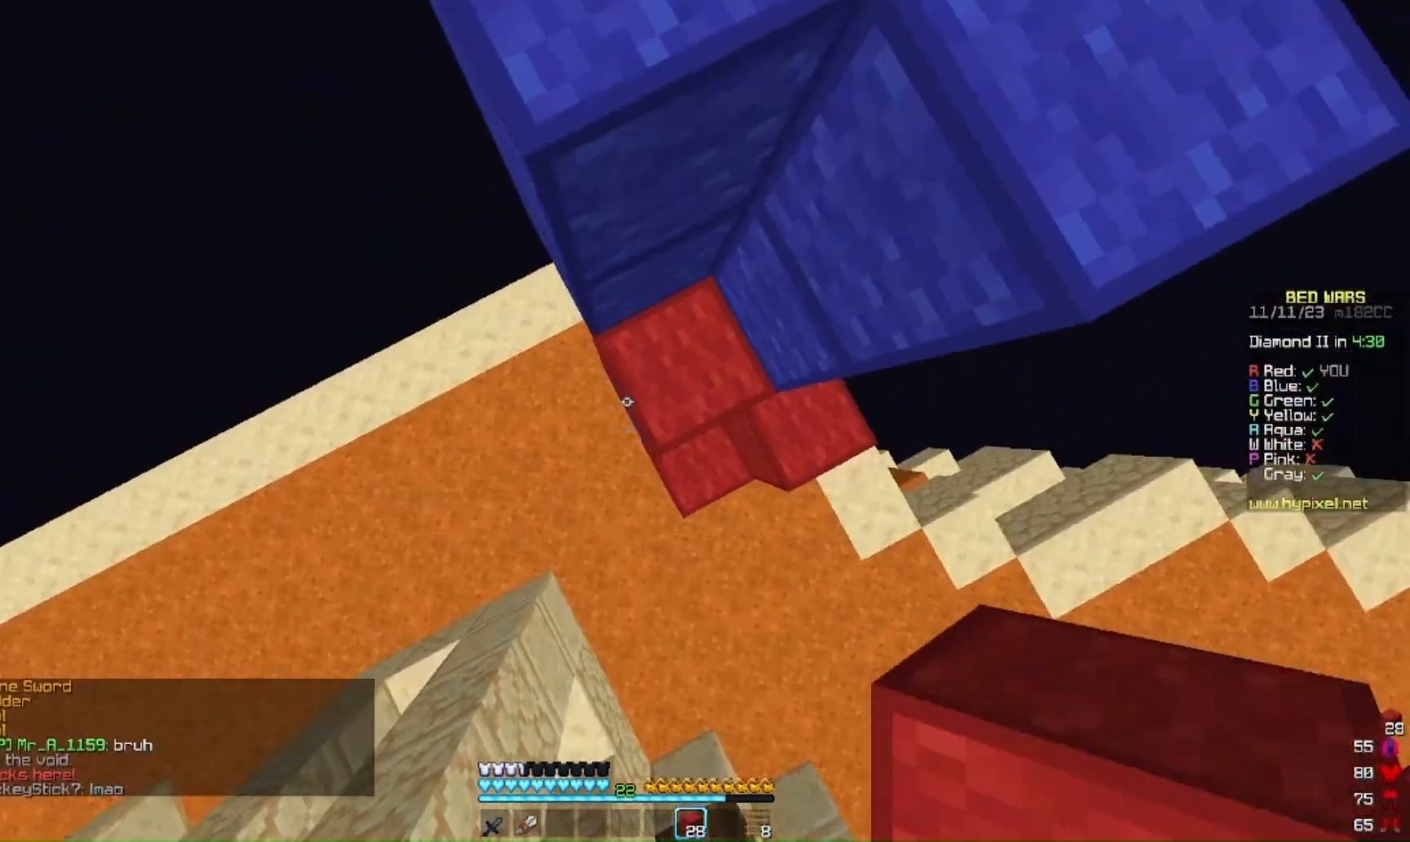
{"keys": [], "mouse": [], "events": [[33, "d", "down"], [133, "w", "up"], [200, "d", "up"], [200, "mouse_right", "down"], [300, "mouse_right", "up"]]}
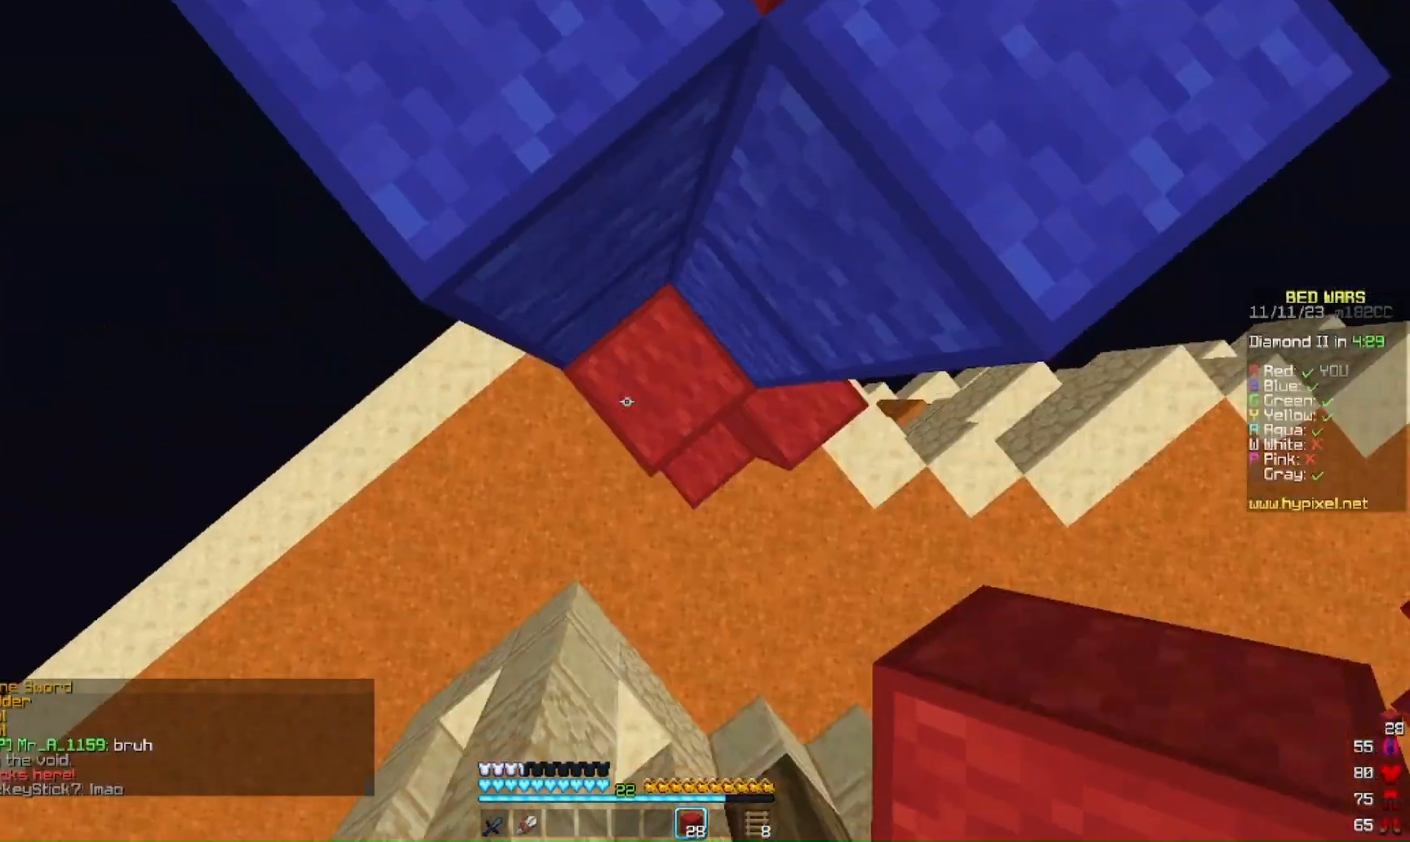
{"keys": ["d", "w"], "mouse": [], "events": [[33, "mouse_right", "down"], [133, "d", "down"], [167, "mouse_right", "up"], [500, "w", "down"]]}